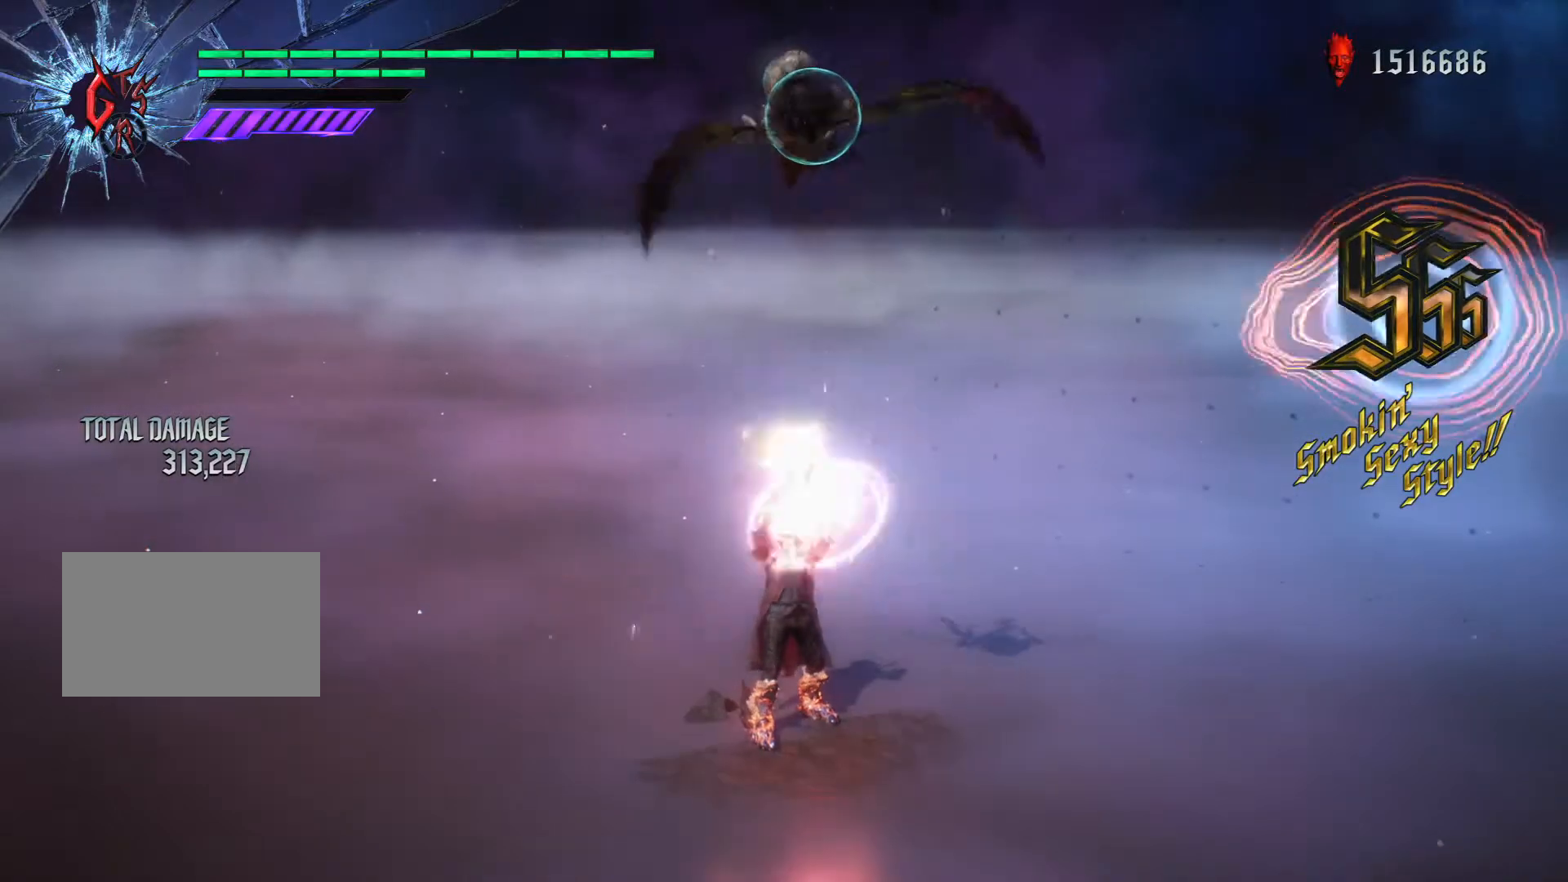
Gameplay with a controller (PlayStation layout); each line is a JSON object with the inputs held at the frame after it. "events" lists button and stick changes between this image and that frame as [ms after this image, input, new state], when the widget could be followed in between. Not read: L3 R3 right_stick.
{"buttons": ["CROSS"], "left_stick": "center", "events": [[100, "SQUARE", "up"], [166, "SQUARE", "down"], [233, "DPAD_RIGHT", "down"], [266, "DPAD_RIGHT", "up"], [300, "SQUARE", "up"], [367, "R1", "up"], [433, "CROSS", "down"]]}
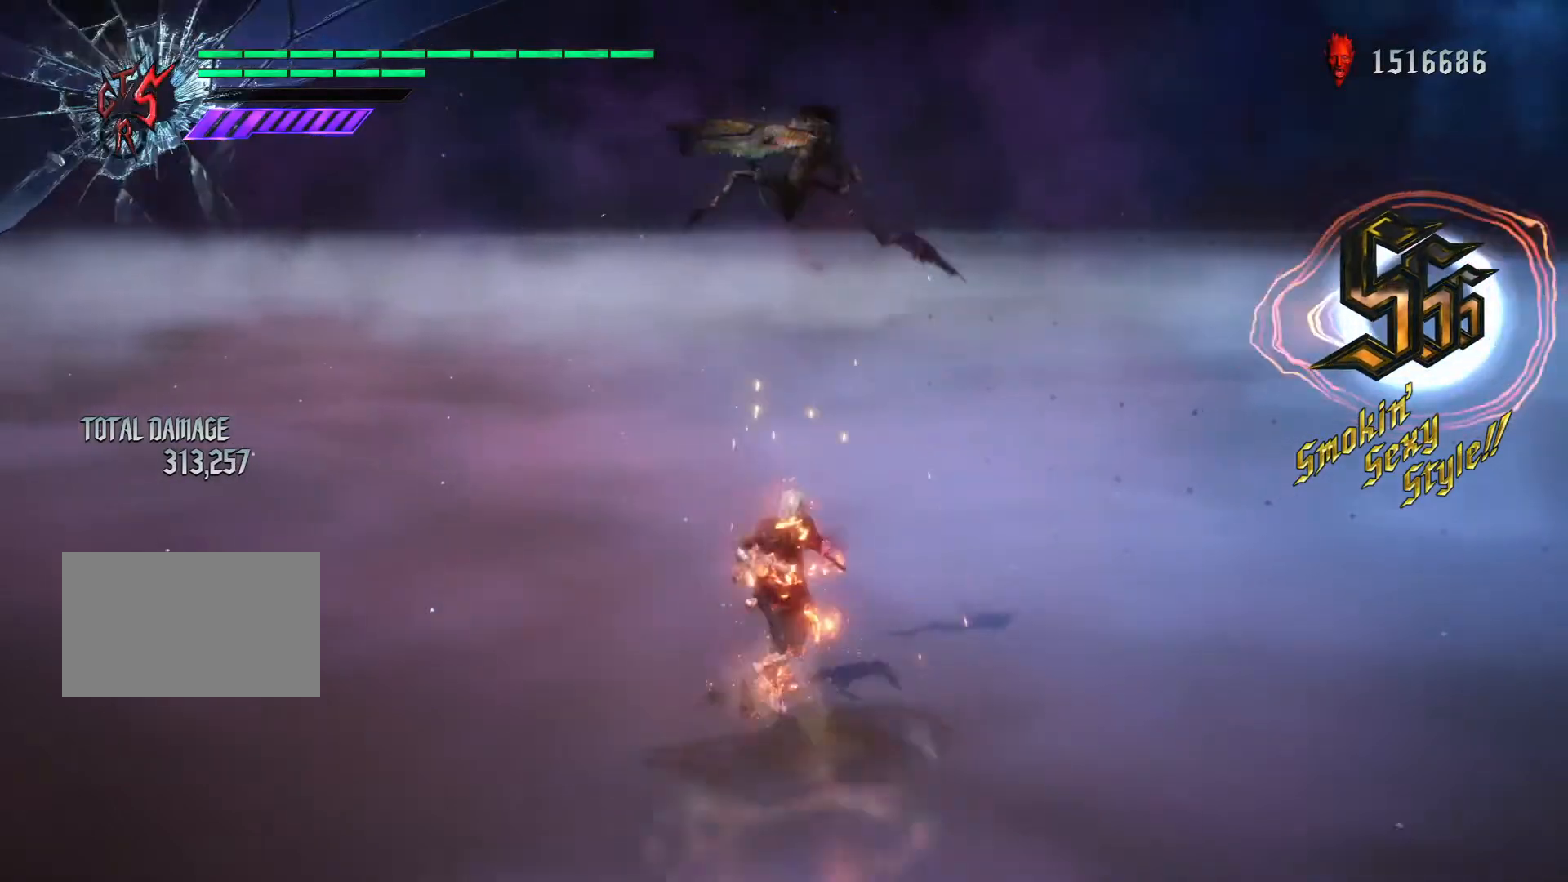
{"buttons": ["CIRCLE"], "left_stick": "center", "events": [[33, "CROSS", "up"], [167, "CIRCLE", "down"], [234, "CIRCLE", "up"], [300, "CIRCLE", "down"], [400, "CIRCLE", "up"], [467, "CIRCLE", "down"]]}
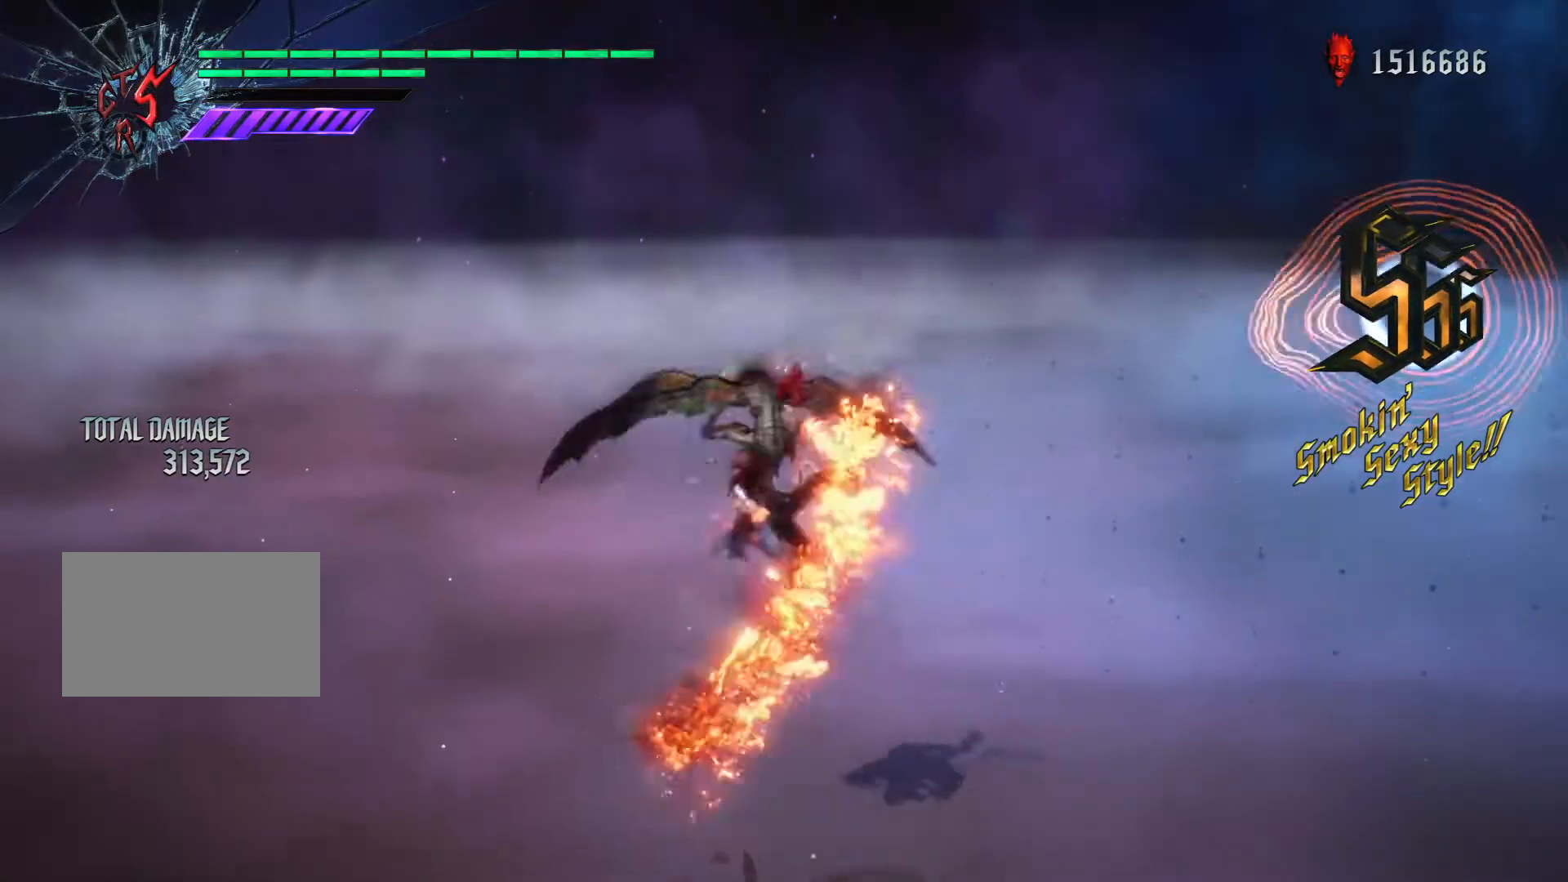
{"buttons": ["CIRCLE"], "left_stick": "center", "events": [[66, "CIRCLE", "up"], [133, "CIRCLE", "down"], [266, "CIRCLE", "up"], [333, "CIRCLE", "down"], [433, "CIRCLE", "up"], [500, "CIRCLE", "down"]]}
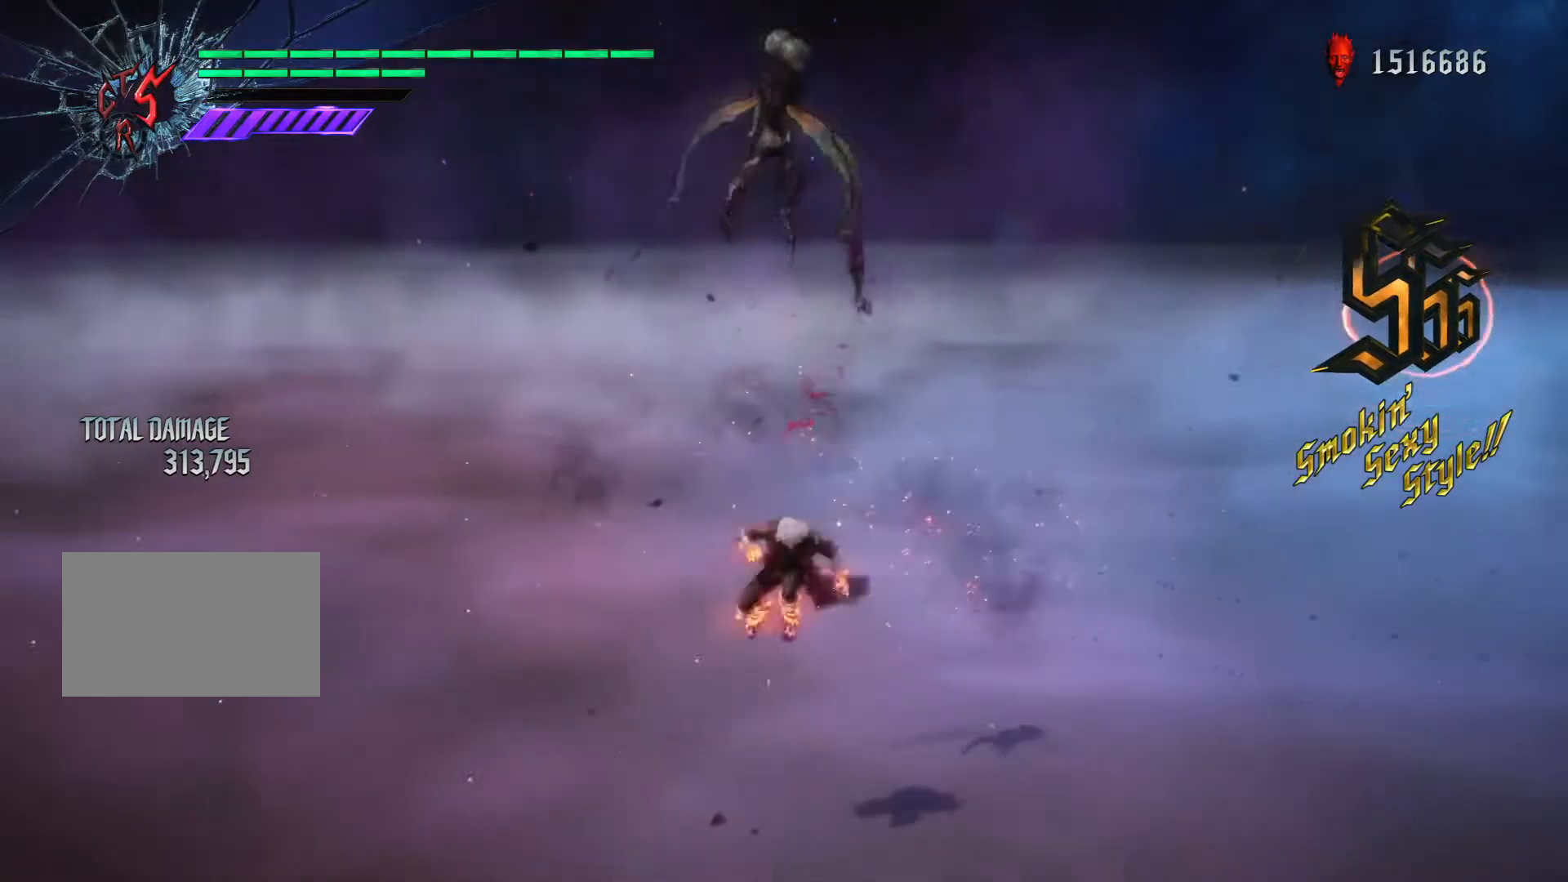
{"buttons": ["CIRCLE"], "left_stick": "center", "events": [[133, "CIRCLE", "up"], [234, "CIRCLE", "down"], [334, "CIRCLE", "up"], [434, "CIRCLE", "down"]]}
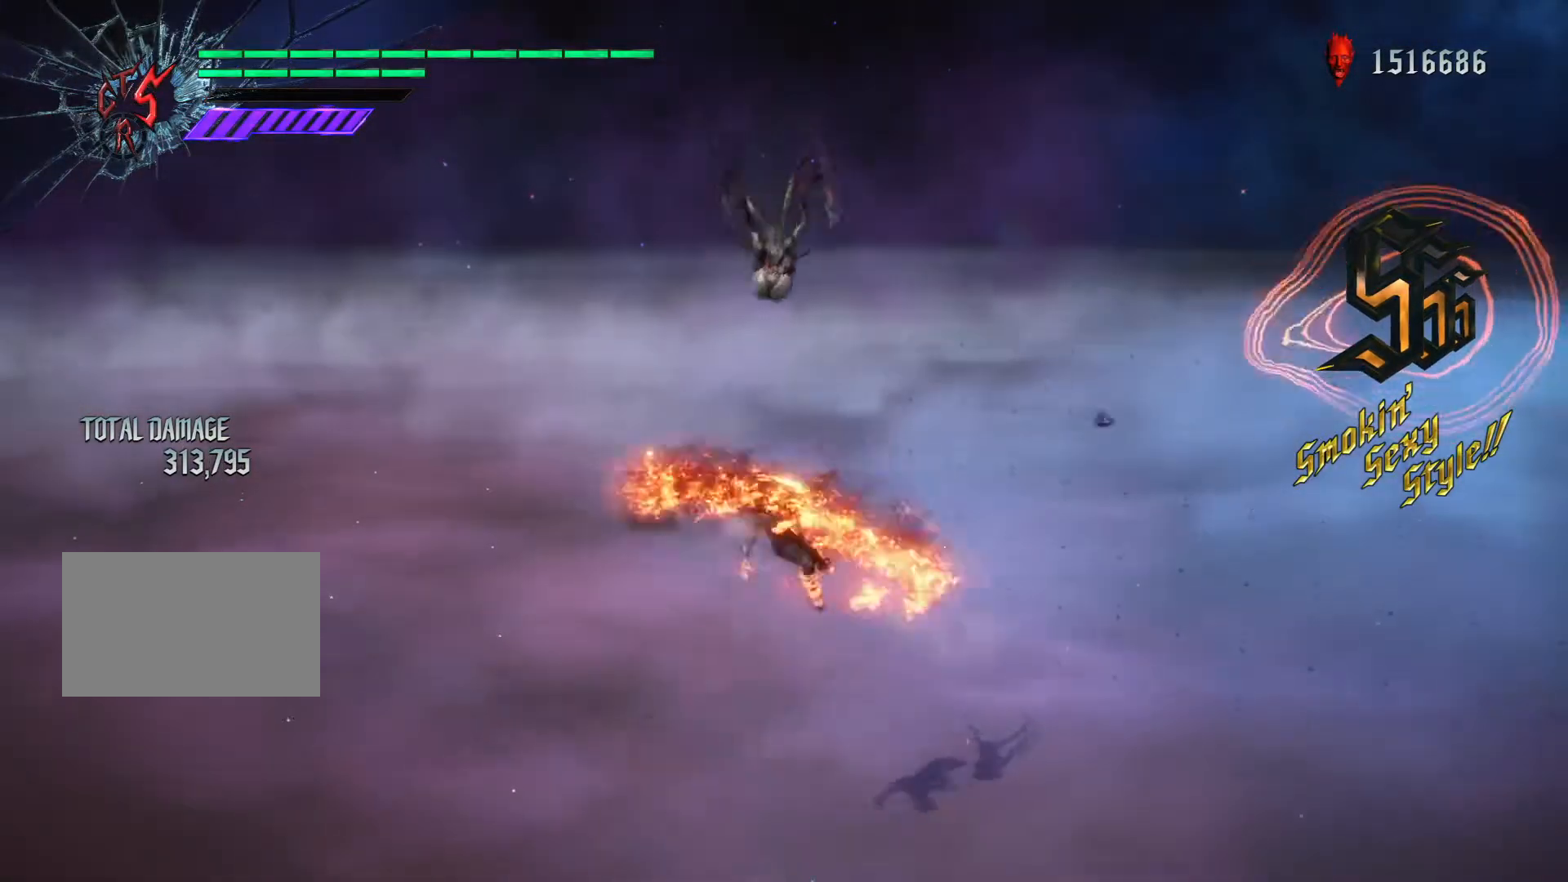
{"buttons": [], "left_stick": "center", "events": [[66, "CIRCLE", "up"], [133, "CIRCLE", "down"], [266, "CIRCLE", "up"], [333, "CIRCLE", "down"], [433, "CIRCLE", "up"]]}
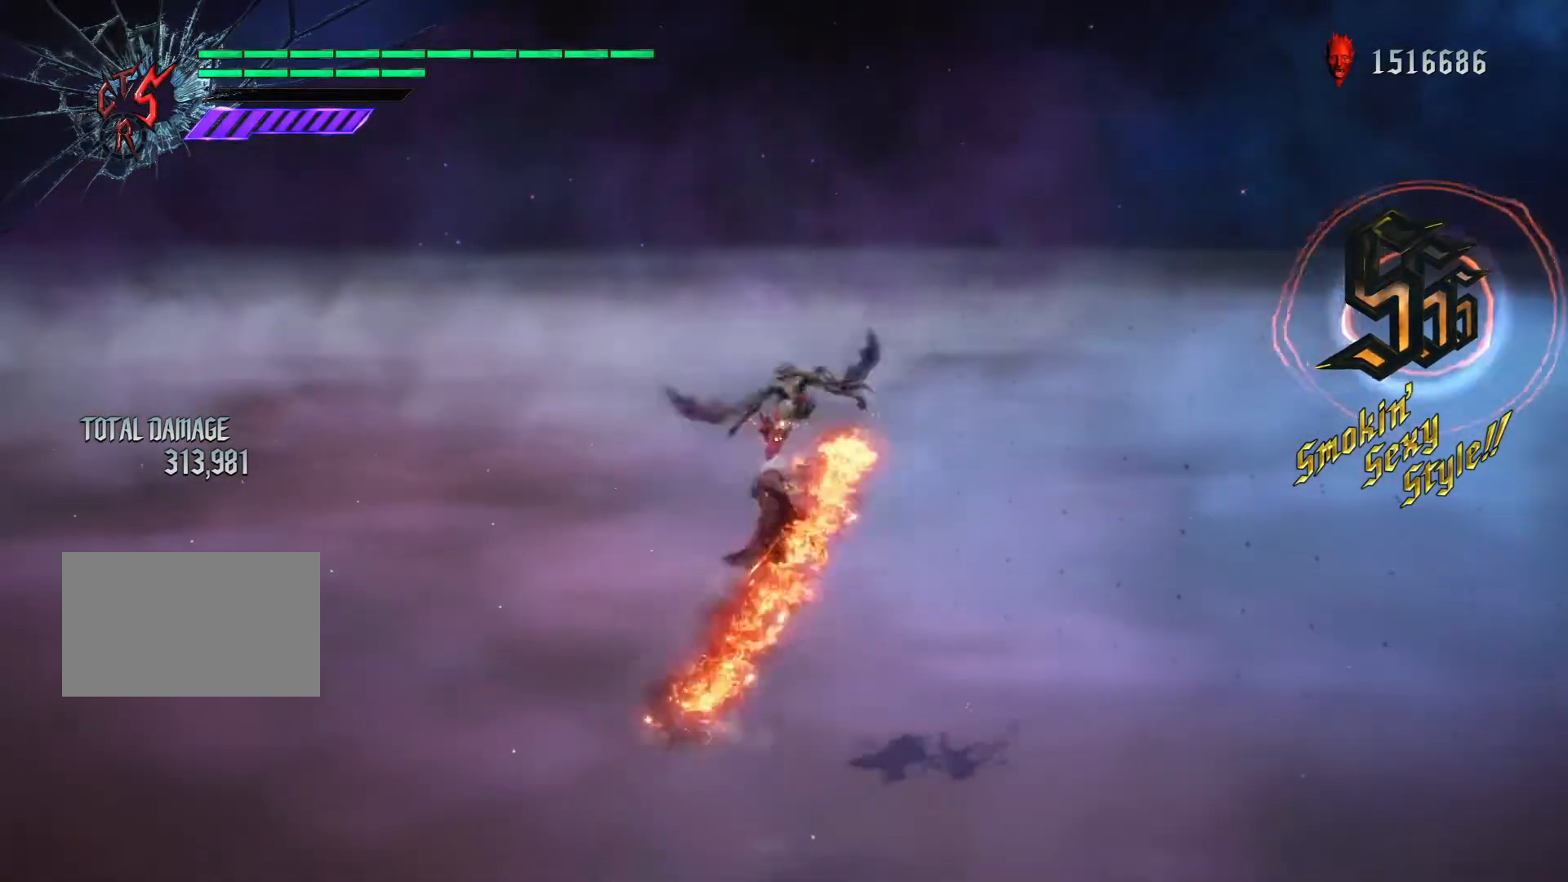
{"buttons": ["CIRCLE", "R1"], "left_stick": "center", "events": [[33, "CIRCLE", "down"], [133, "CIRCLE", "up"], [300, "DPAD_LEFT", "down"], [400, "DPAD_LEFT", "up"], [467, "R1", "down"], [500, "CIRCLE", "down"]]}
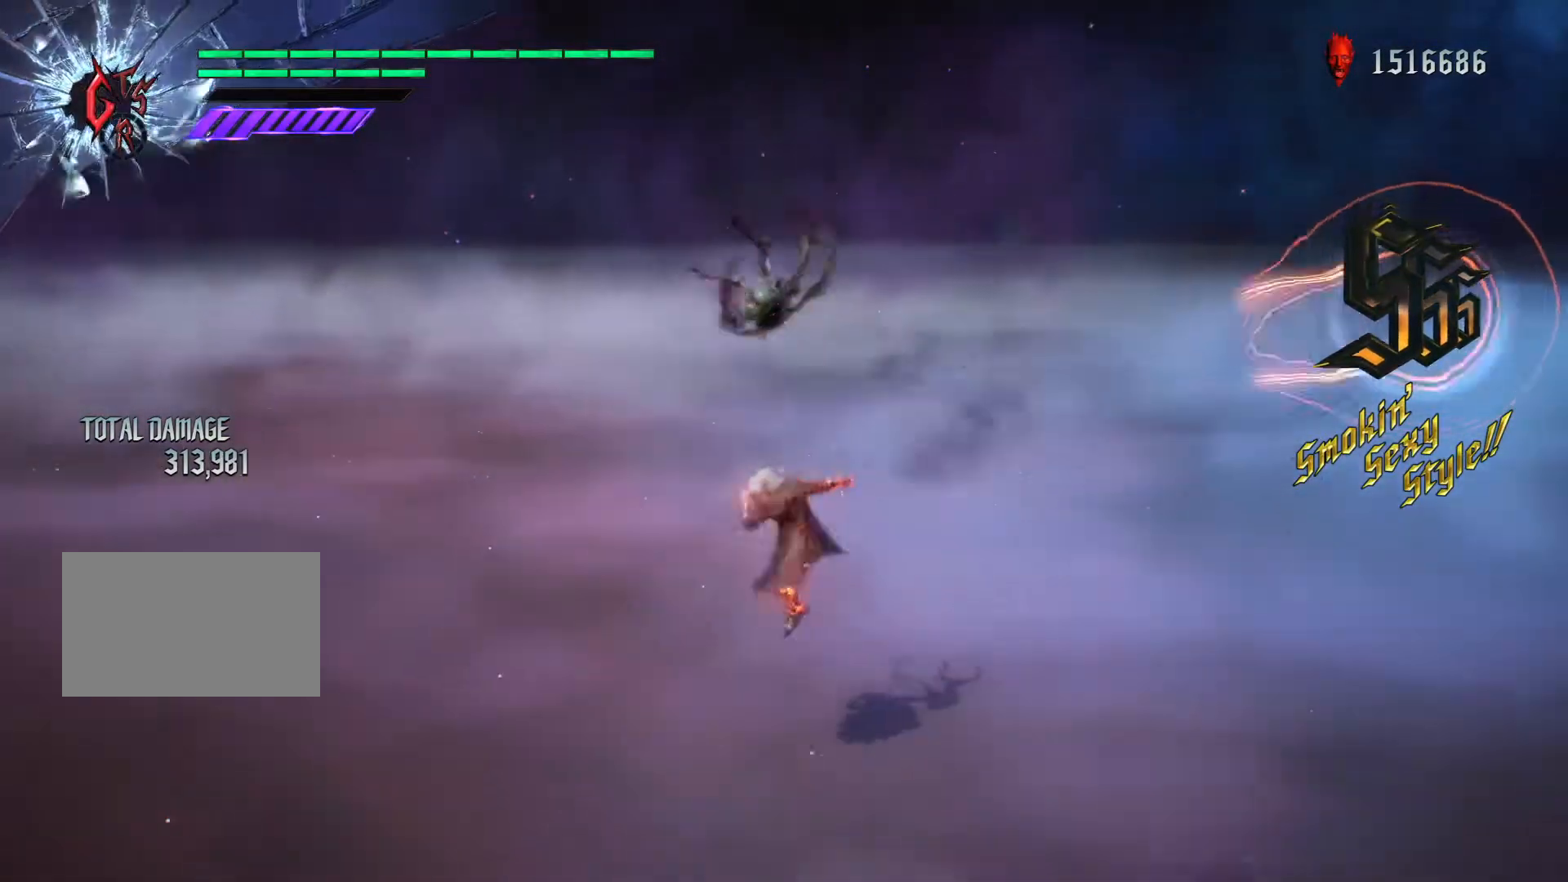
{"buttons": ["SQUARE", "R1"], "left_stick": "down", "events": [[101, "CIRCLE", "up"], [134, "left_stick", "down"], [267, "left_stick", "up"], [468, "SQUARE", "down"], [501, "left_stick", "down"]]}
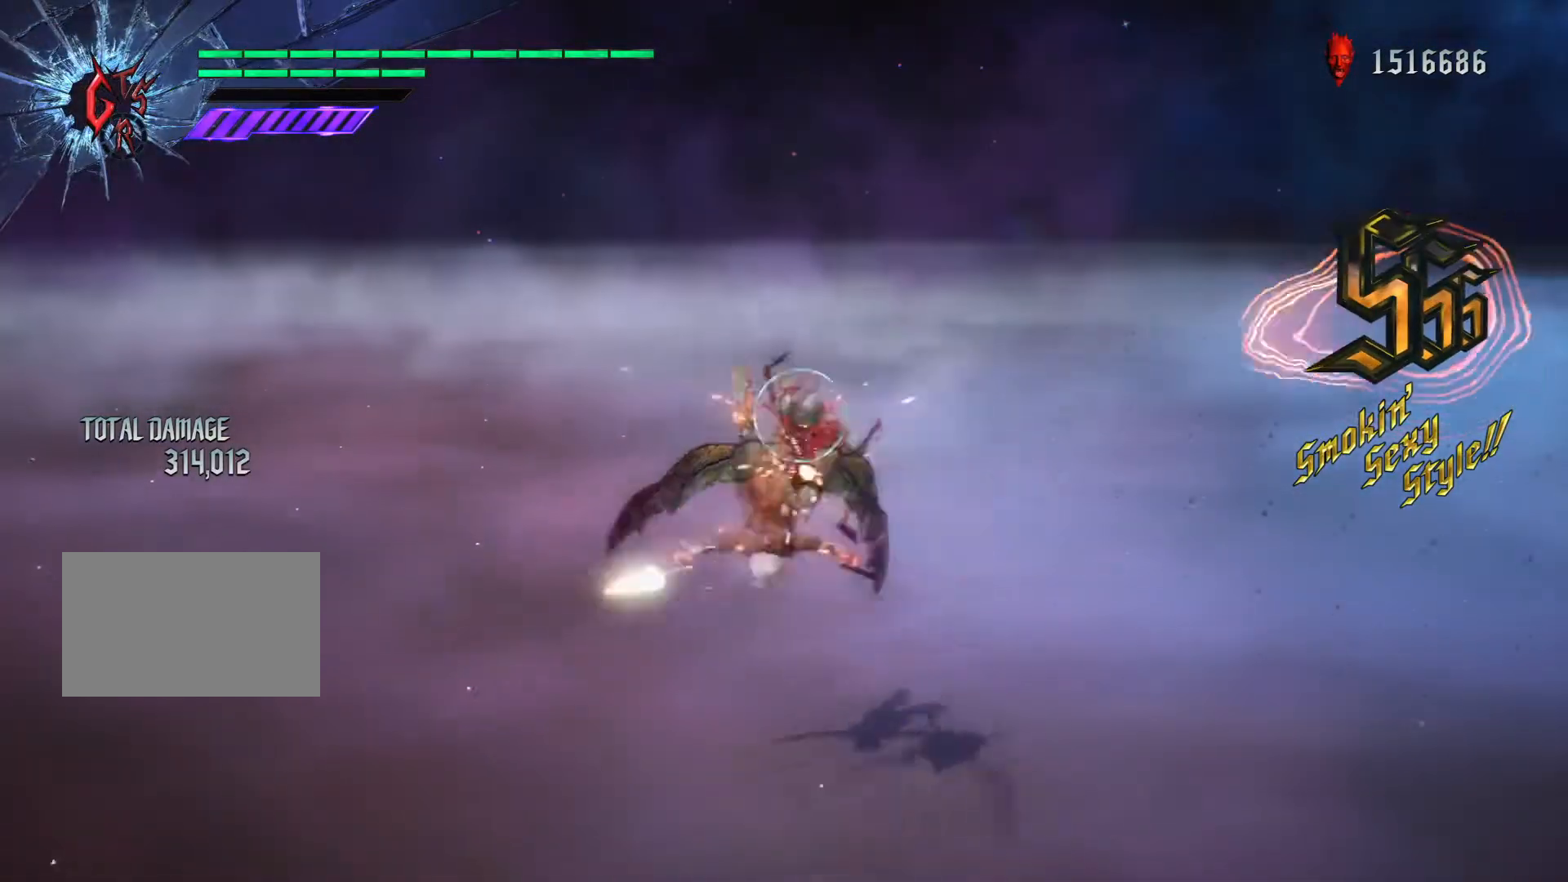
{"buttons": ["R1"], "left_stick": "down", "events": [[67, "SQUARE", "up"], [133, "SQUARE", "down"], [267, "SQUARE", "up"], [334, "SQUARE", "down"], [467, "SQUARE", "up"]]}
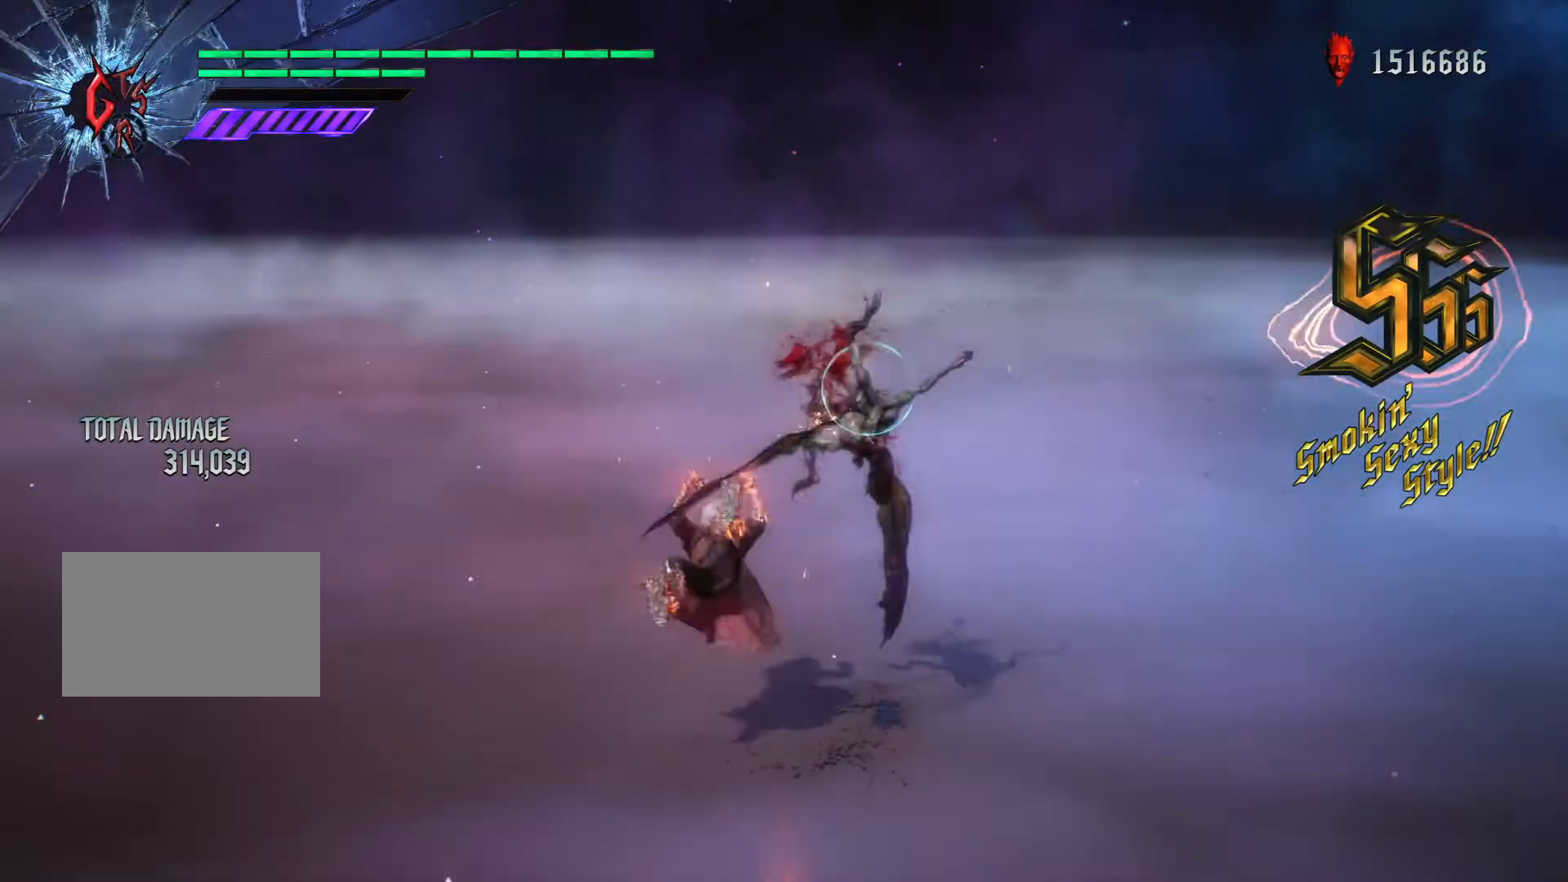
{"buttons": ["TRIANGLE", "R1"], "left_stick": "right", "events": [[33, "SQUARE", "down"], [166, "SQUARE", "up"], [266, "SQUARE", "down"], [300, "left_stick", "right"], [333, "SQUARE", "up"], [433, "TRIANGLE", "down"]]}
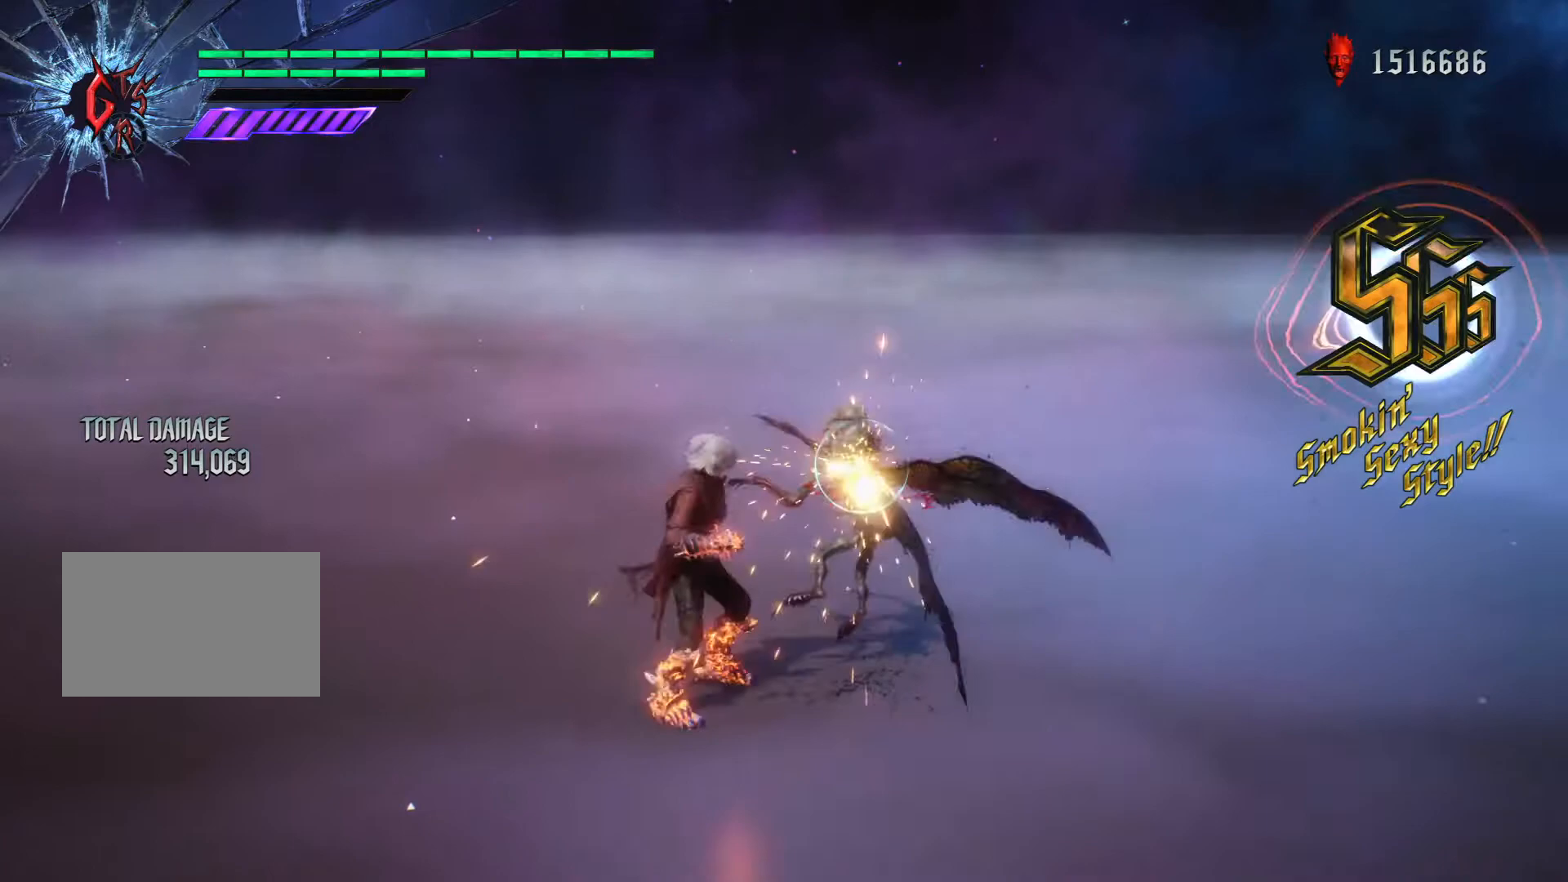
{"buttons": ["TRIANGLE", "R1"], "left_stick": "up", "events": [[33, "TRIANGLE", "up"], [133, "TRIANGLE", "down"], [234, "TRIANGLE", "up"], [300, "TRIANGLE", "down"], [434, "TRIANGLE", "up"], [434, "left_stick", "up"], [500, "TRIANGLE", "down"]]}
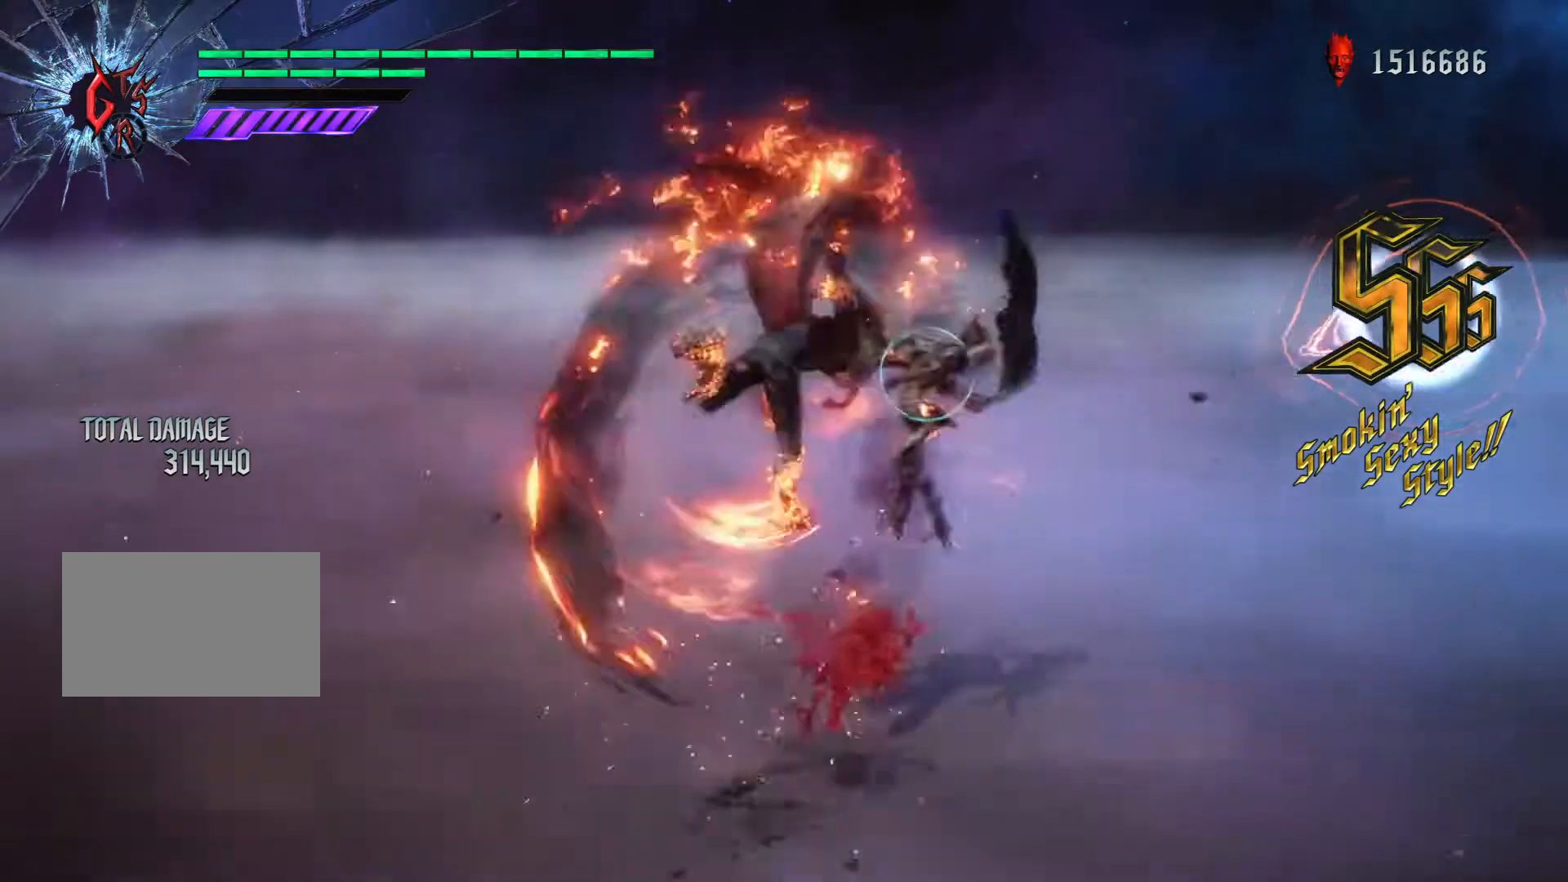
{"buttons": ["R1"], "left_stick": "up", "events": [[134, "TRIANGLE", "up"], [201, "TRIANGLE", "down"], [334, "TRIANGLE", "up"], [401, "TRIANGLE", "down"], [501, "TRIANGLE", "up"]]}
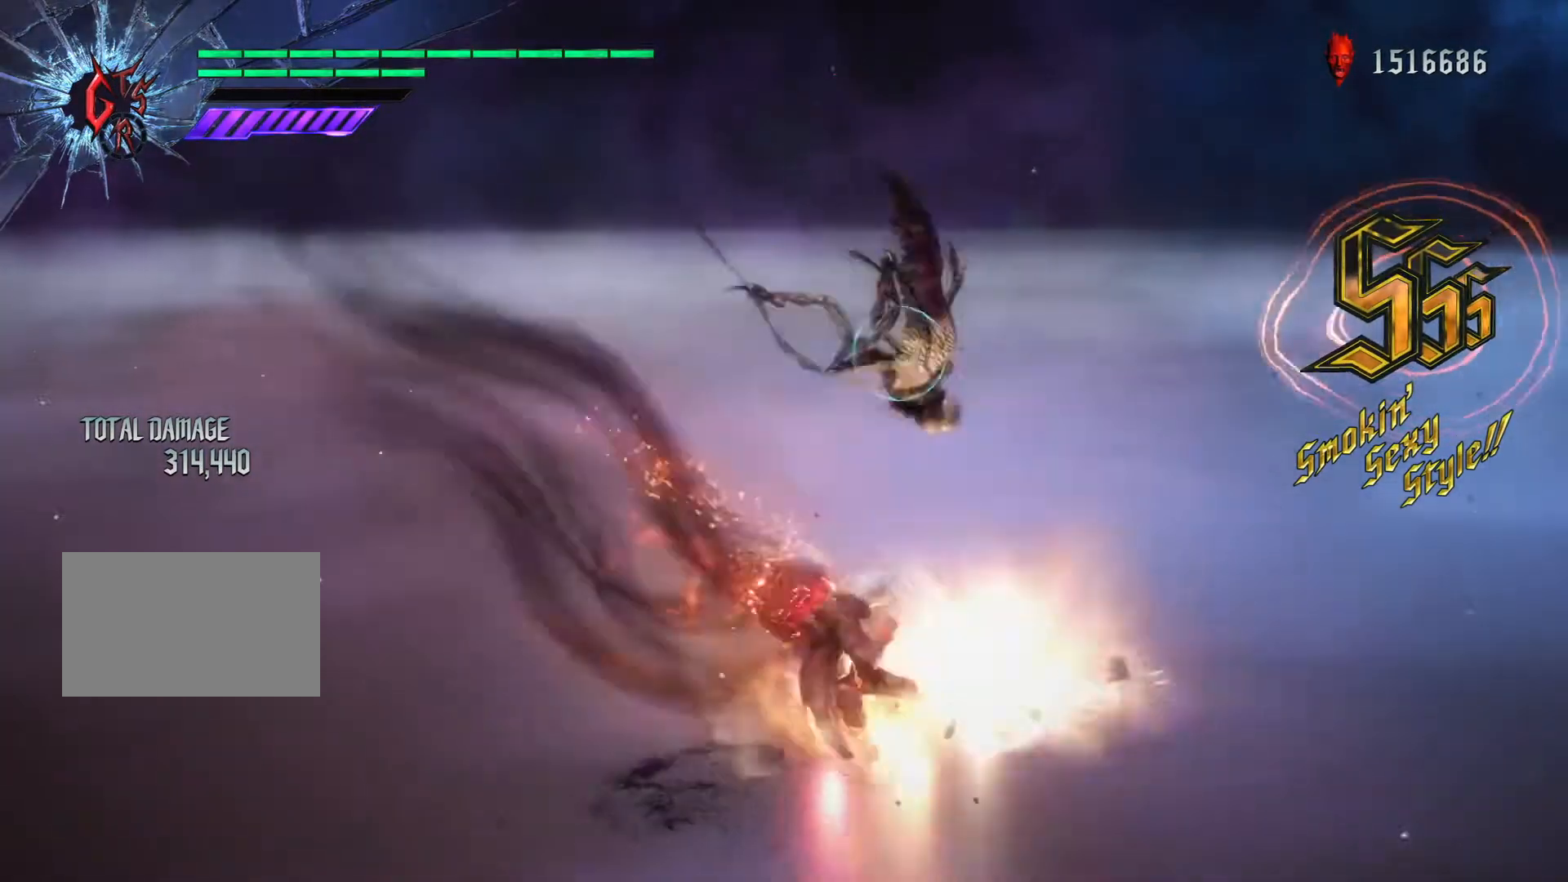
{"buttons": ["R1"], "left_stick": "left", "events": [[167, "CIRCLE", "down"], [267, "CIRCLE", "up"], [367, "CIRCLE", "down"], [400, "left_stick", "left"], [467, "CIRCLE", "up"]]}
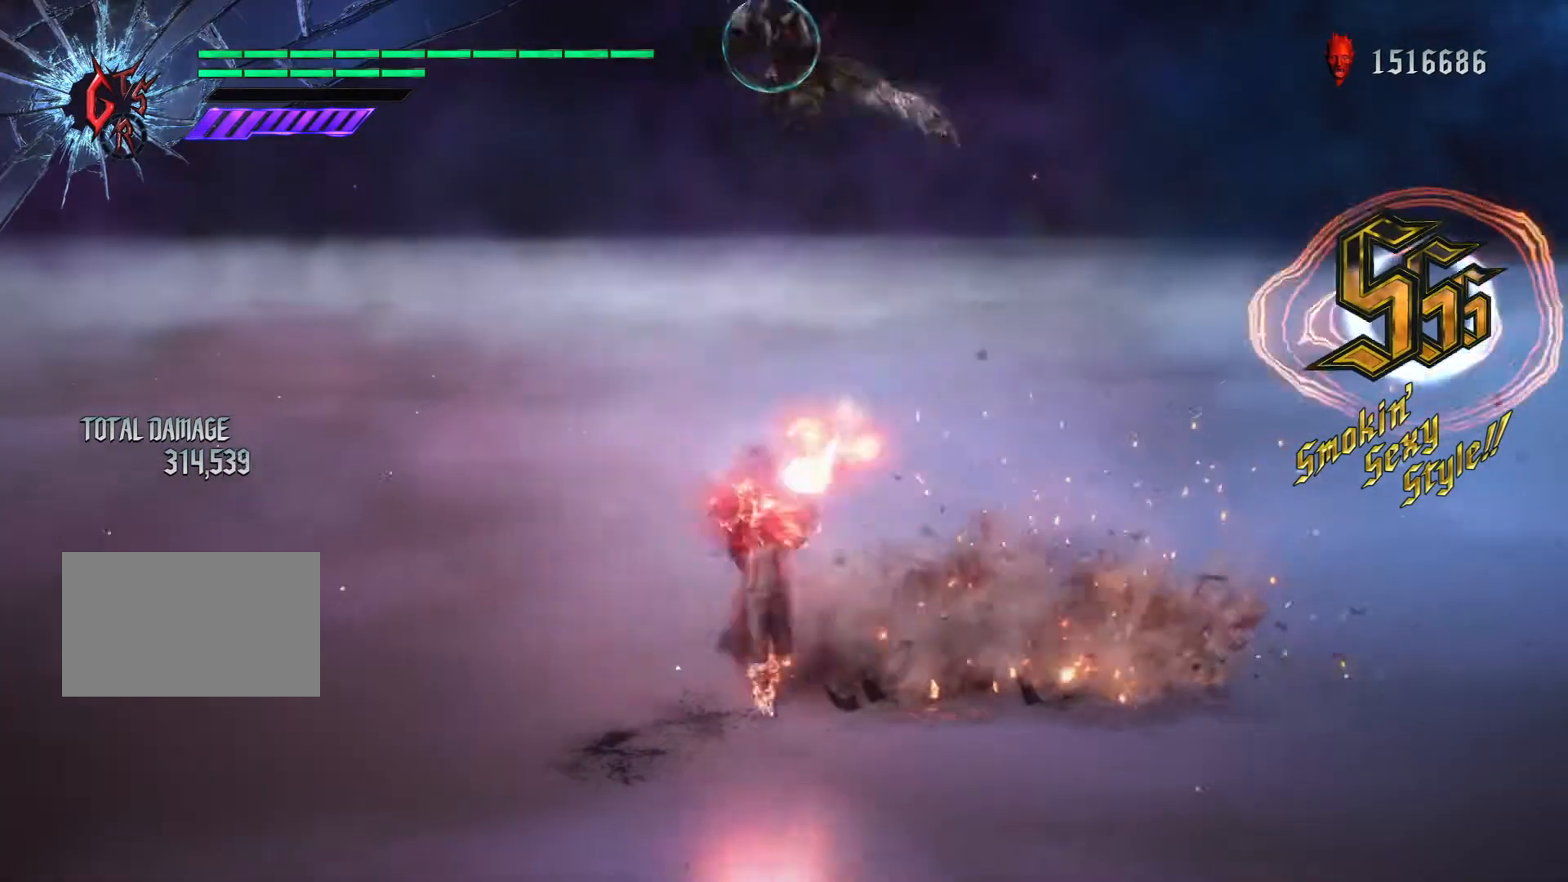
{"buttons": ["CROSS"], "left_stick": "down", "events": [[33, "CIRCLE", "down"], [133, "CIRCLE", "up"], [266, "R1", "up"], [433, "CROSS", "down"], [433, "left_stick", "down"]]}
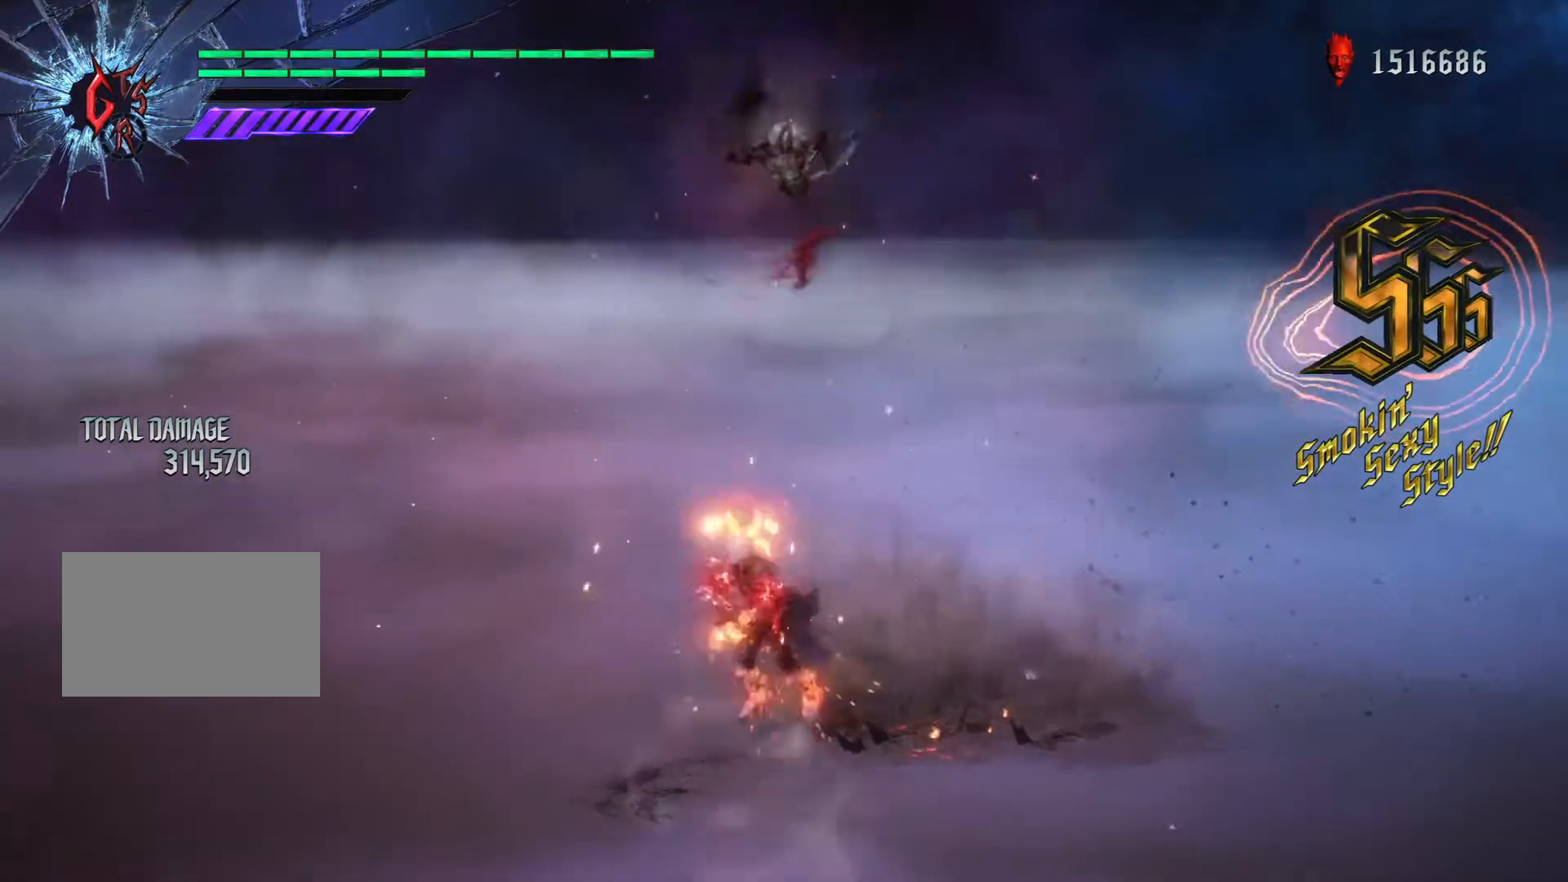
{"buttons": ["SQUARE", "R1"], "left_stick": "right", "events": [[33, "CROSS", "up"], [33, "left_stick", "left"], [167, "left_stick", "up"], [234, "R1", "down"], [234, "left_stick", "right"], [267, "SQUARE", "down"], [367, "SQUARE", "up"], [434, "SQUARE", "down"]]}
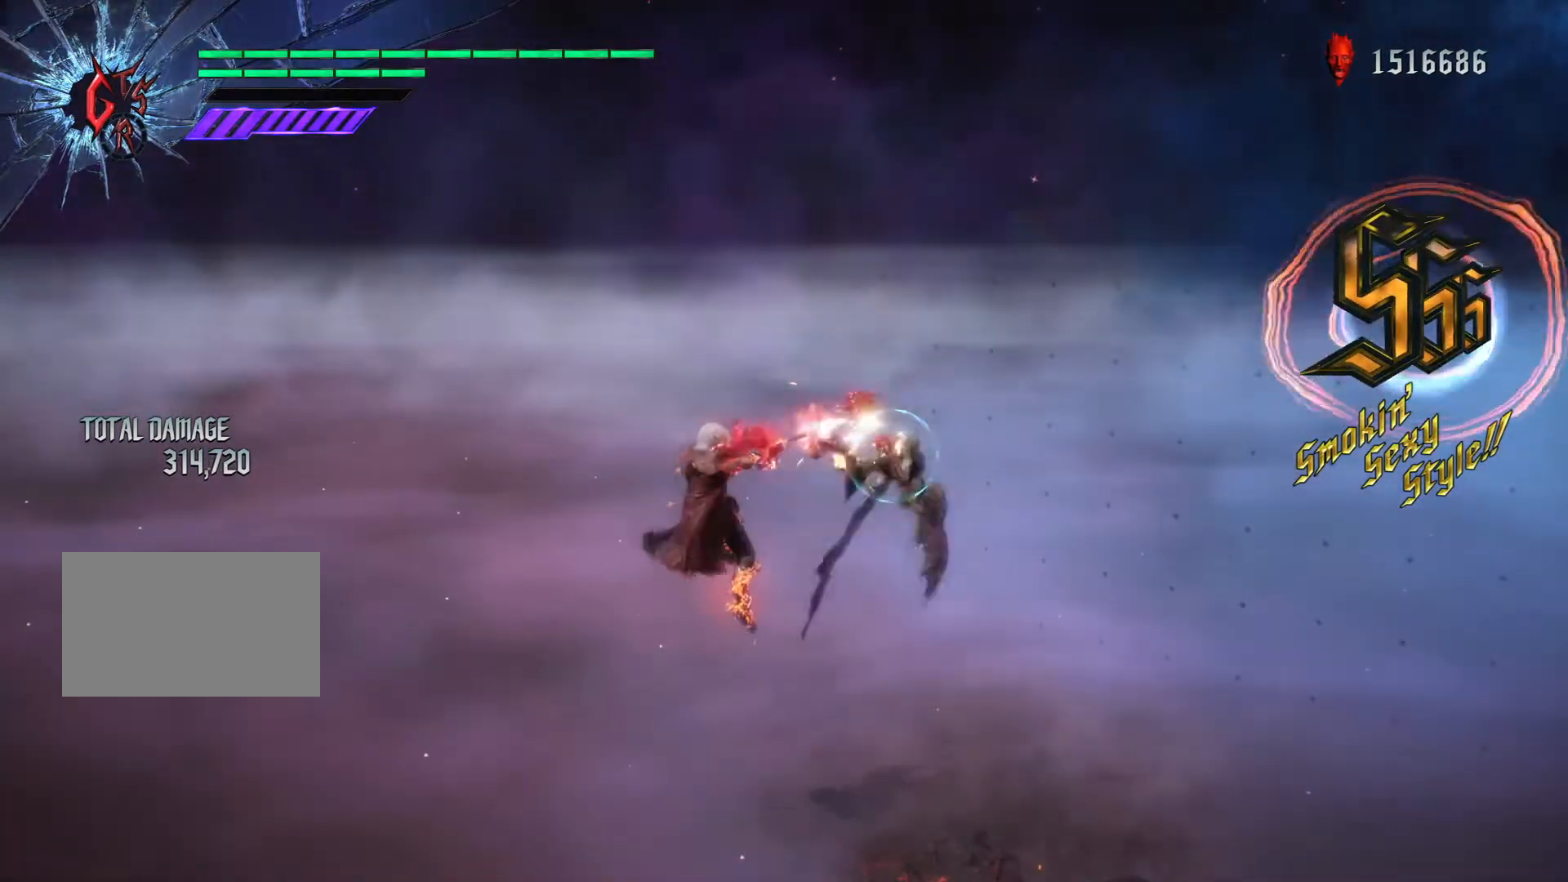
{"buttons": ["SQUARE", "R1"], "left_stick": "right", "events": [[34, "SQUARE", "up"], [101, "SQUARE", "down"], [201, "SQUARE", "up"], [301, "SQUARE", "down"], [401, "SQUARE", "up"], [468, "SQUARE", "down"]]}
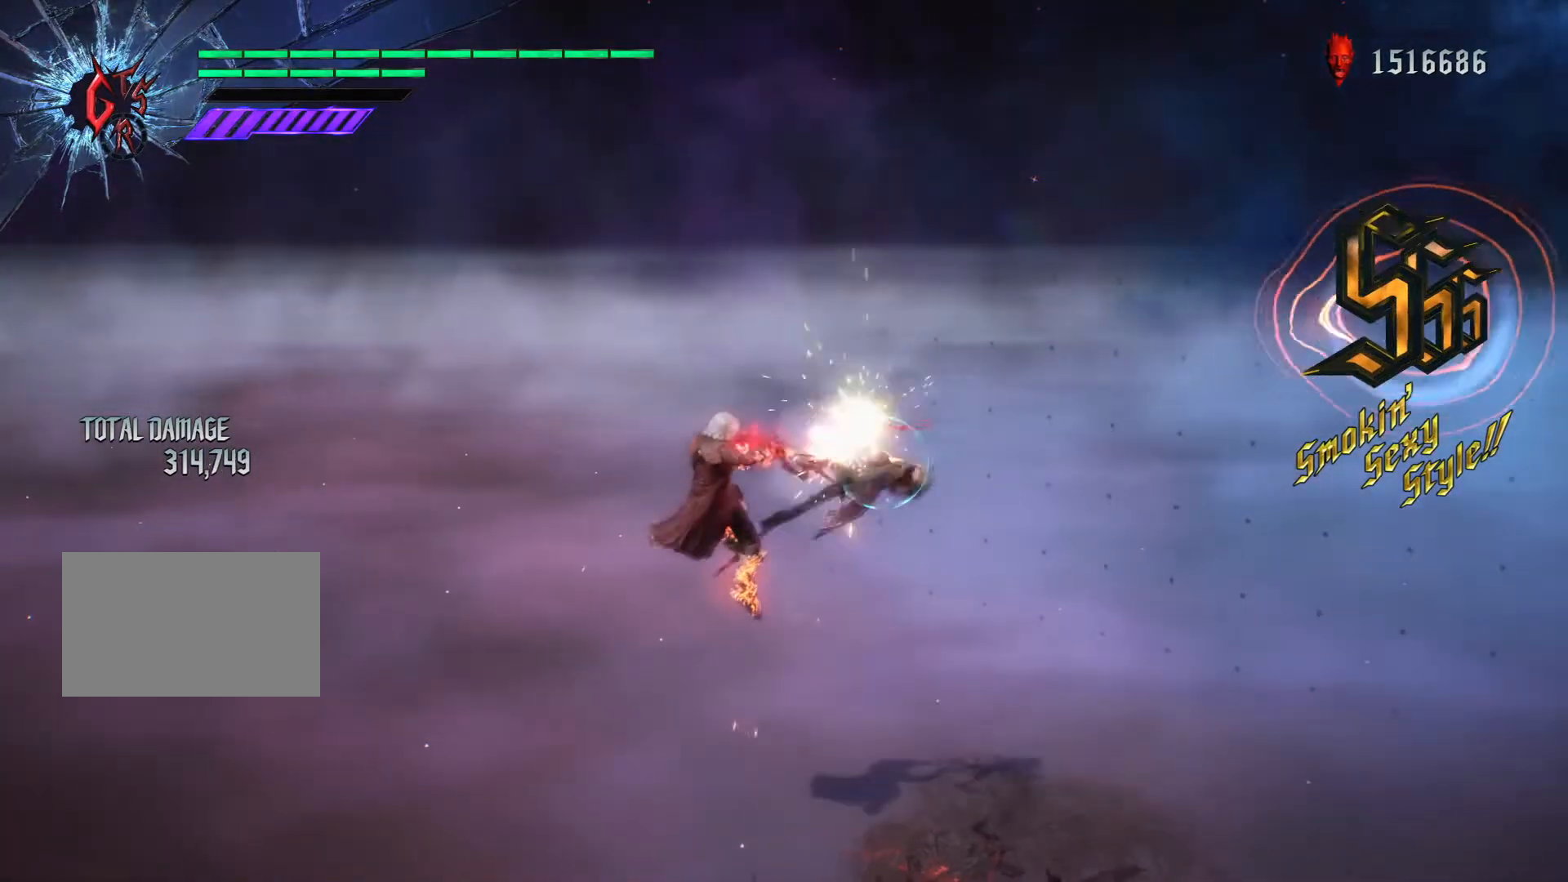
{"buttons": ["TRIANGLE", "R1"], "left_stick": "right", "events": [[67, "SQUARE", "up"], [133, "SQUARE", "down"], [234, "SQUARE", "up"], [334, "TRIANGLE", "down"], [434, "TRIANGLE", "up"], [501, "TRIANGLE", "down"]]}
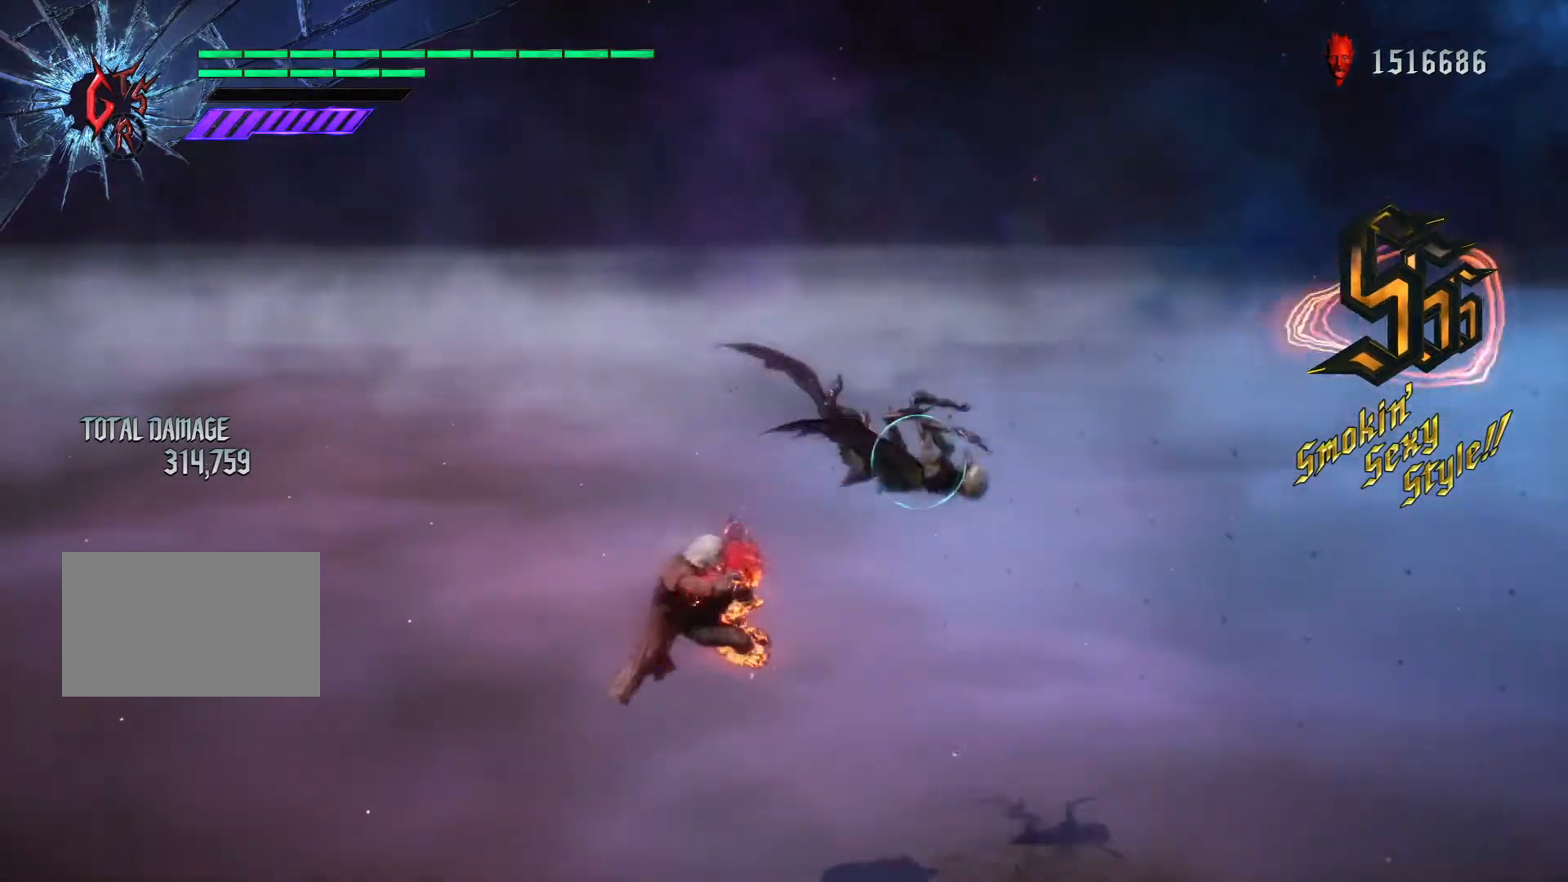
{"buttons": ["TRIANGLE", "R1"], "left_stick": "up", "events": [[100, "TRIANGLE", "up"], [200, "TRIANGLE", "down"], [333, "TRIANGLE", "up"], [433, "TRIANGLE", "down"], [433, "left_stick", "up"]]}
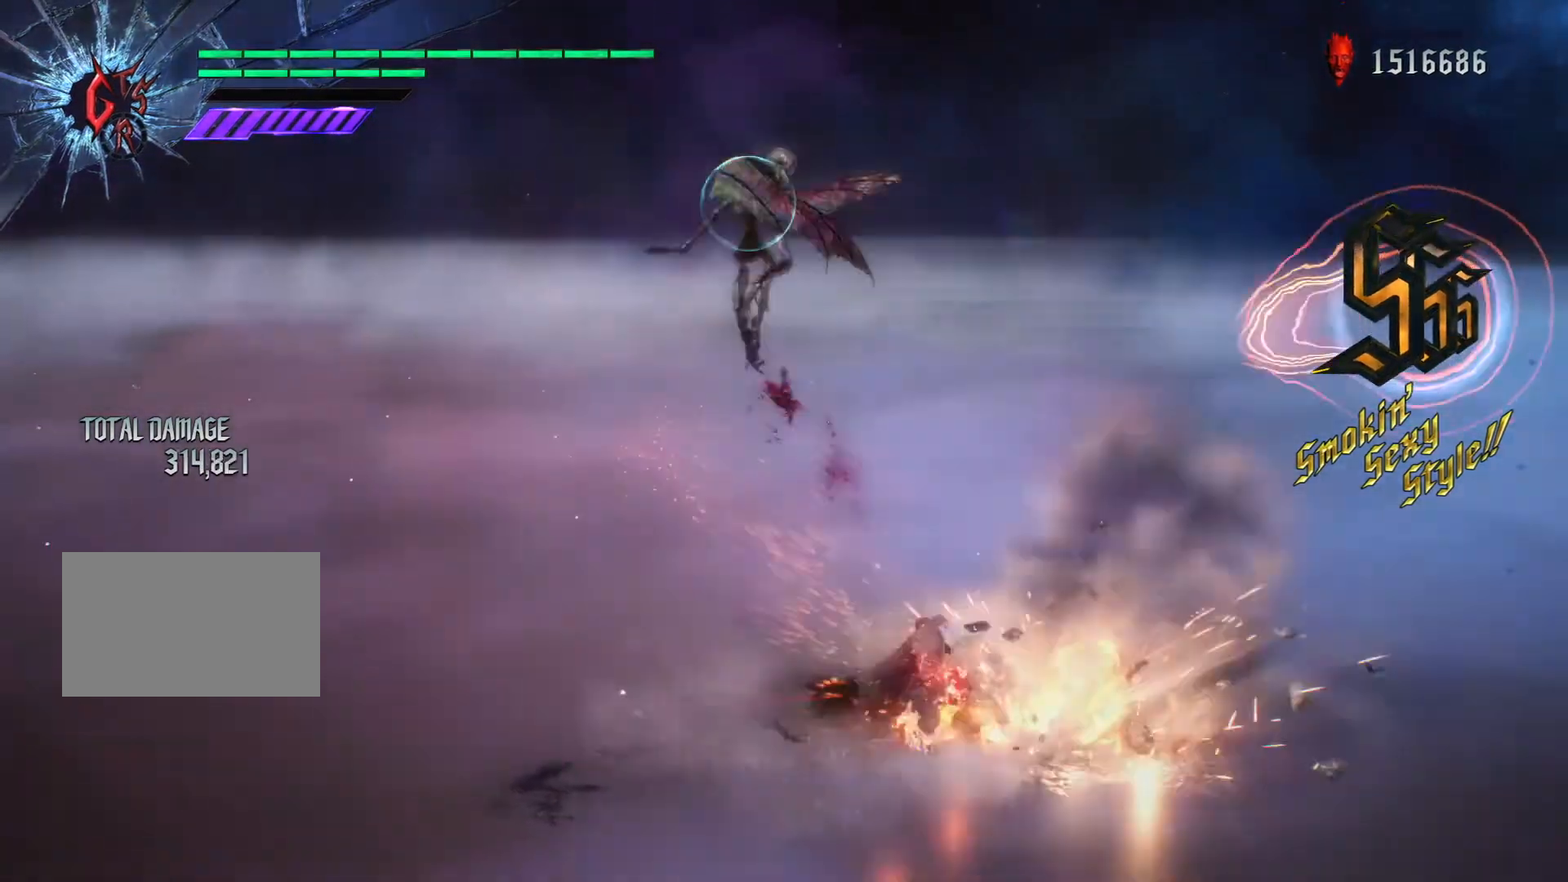
{"buttons": ["R1"], "left_stick": "left", "events": [[33, "TRIANGLE", "up"], [67, "left_stick", "left"], [167, "CIRCLE", "down"], [234, "CIRCLE", "up"], [334, "CIRCLE", "down"], [434, "CIRCLE", "up"]]}
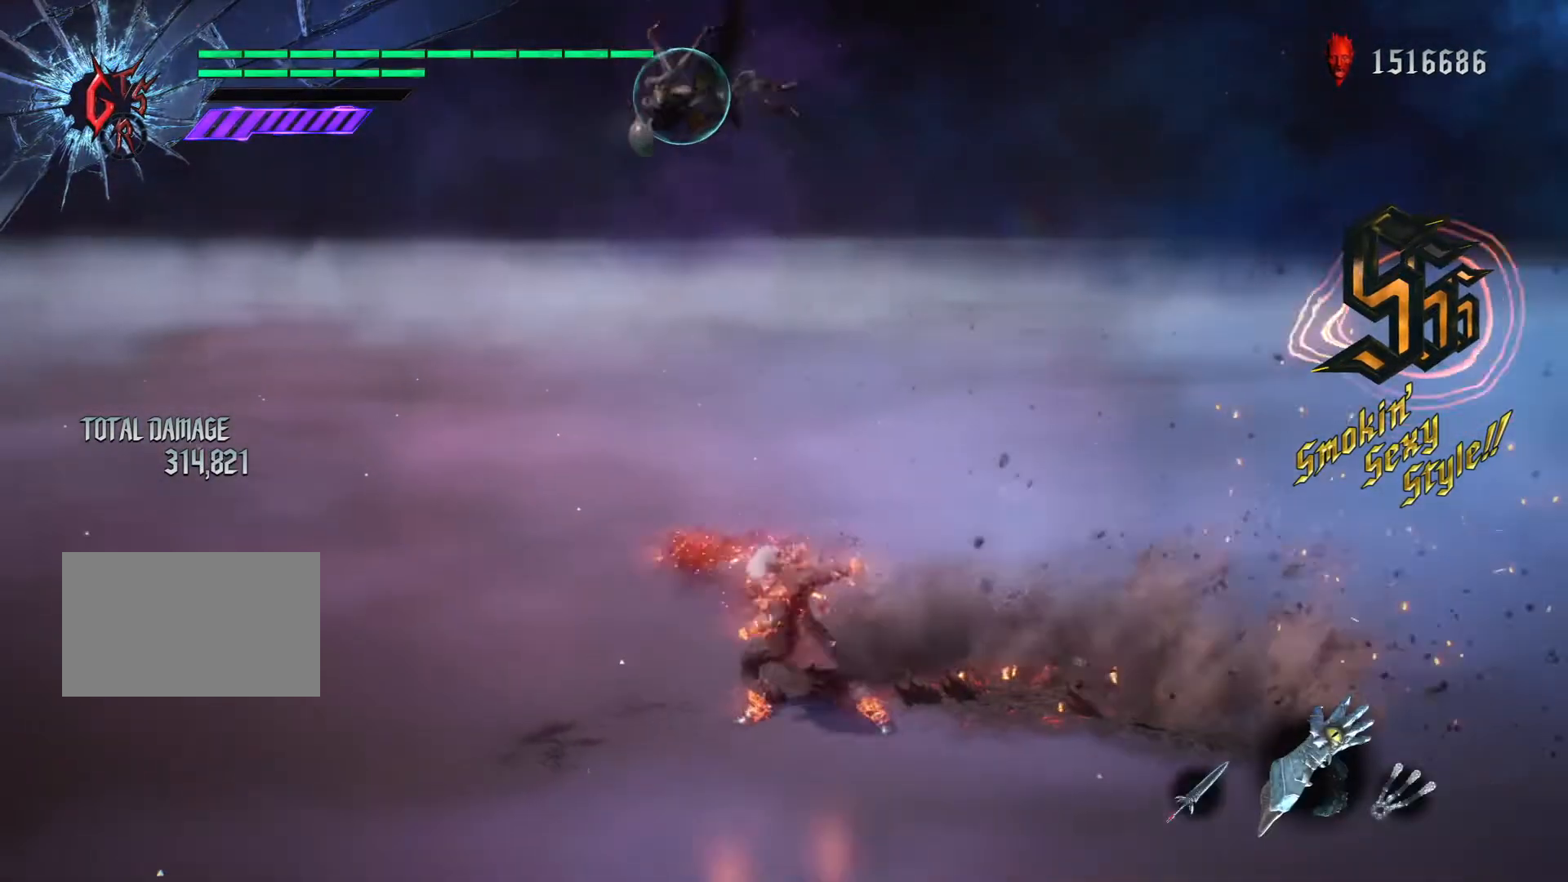
{"buttons": ["R1"], "left_stick": "left", "events": [[66, "R1", "up"], [100, "left_stick", "center"], [133, "CROSS", "down"], [200, "left_stick", "right"], [233, "CROSS", "up"], [266, "left_stick", "up"], [333, "left_stick", "left"], [367, "CIRCLE", "down"], [367, "R1", "down"], [467, "CIRCLE", "up"]]}
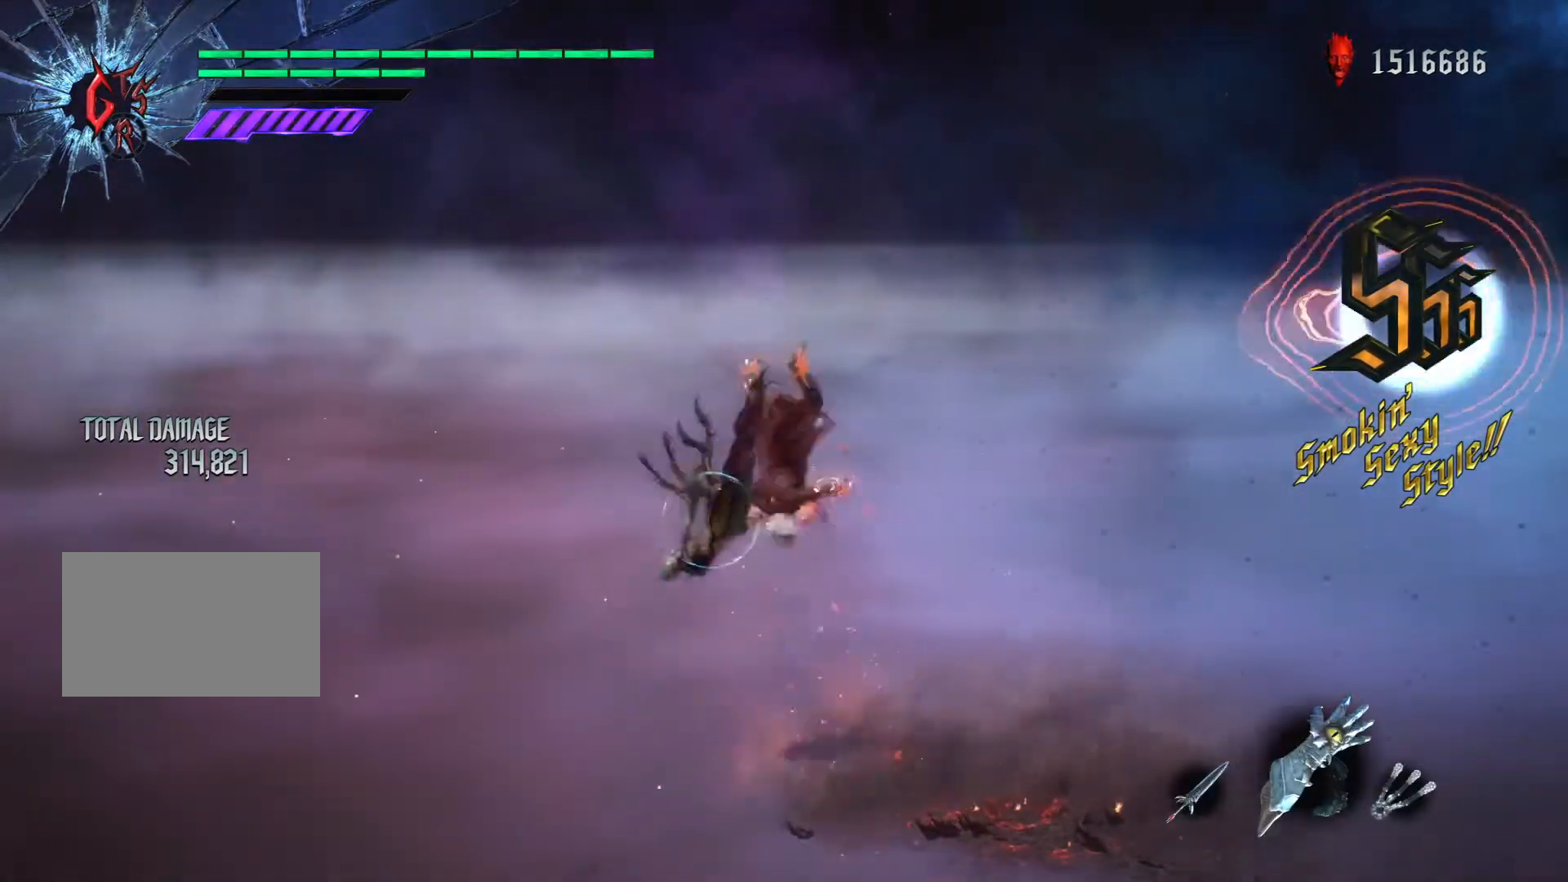
{"buttons": ["CIRCLE", "R1"], "left_stick": "left", "events": [[33, "CIRCLE", "down"], [167, "CIRCLE", "up"], [234, "CIRCLE", "down"], [334, "CIRCLE", "up"], [400, "CIRCLE", "down"]]}
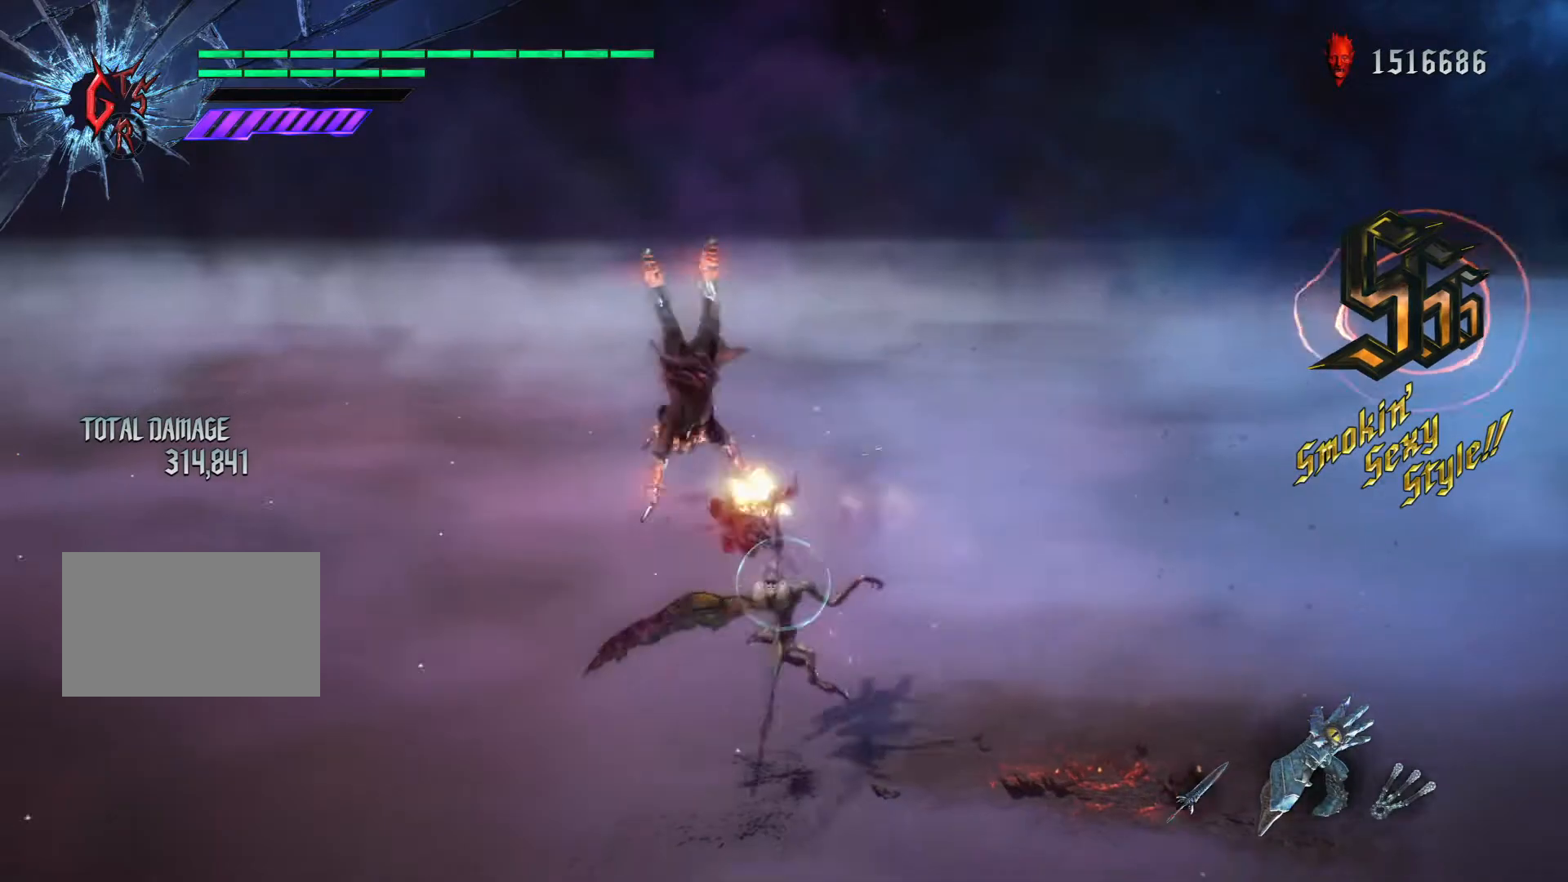
{"buttons": ["SQUARE", "R1"], "left_stick": "center", "events": [[33, "CIRCLE", "up"], [133, "CIRCLE", "down"], [166, "CIRCLE", "up"], [200, "left_stick", "down"], [266, "SQUARE", "down"], [266, "left_stick", "right"], [367, "SQUARE", "up"], [367, "left_stick", "center"], [433, "SQUARE", "down"]]}
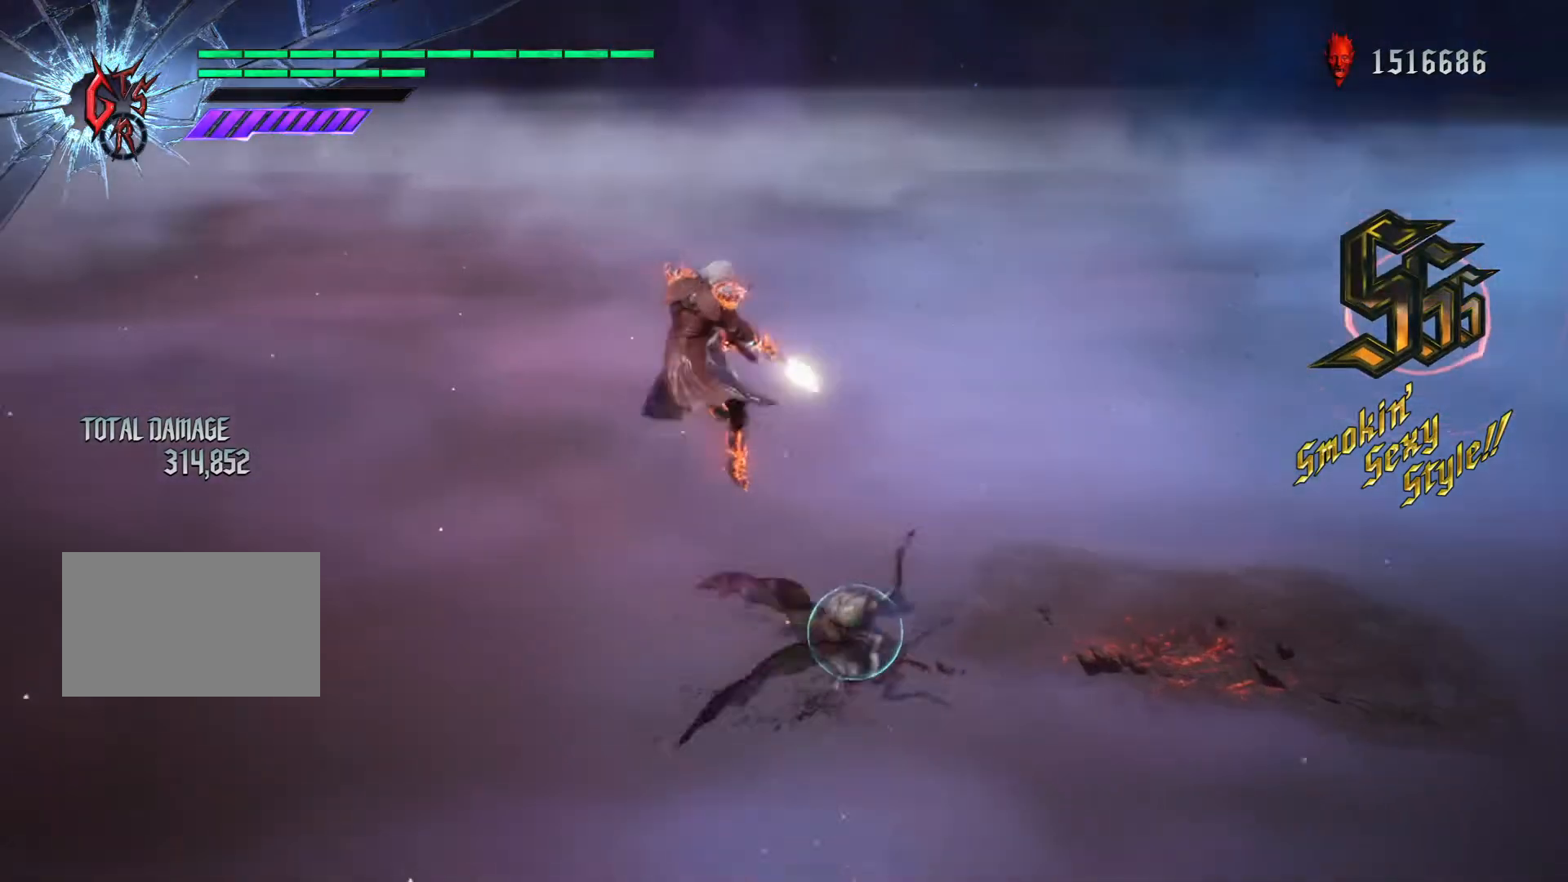
{"buttons": ["R1"], "left_stick": "center", "events": [[33, "SQUARE", "up"], [133, "DPAD_RIGHT", "down"], [234, "DPAD_RIGHT", "up"], [400, "CIRCLE", "down"], [500, "CIRCLE", "up"]]}
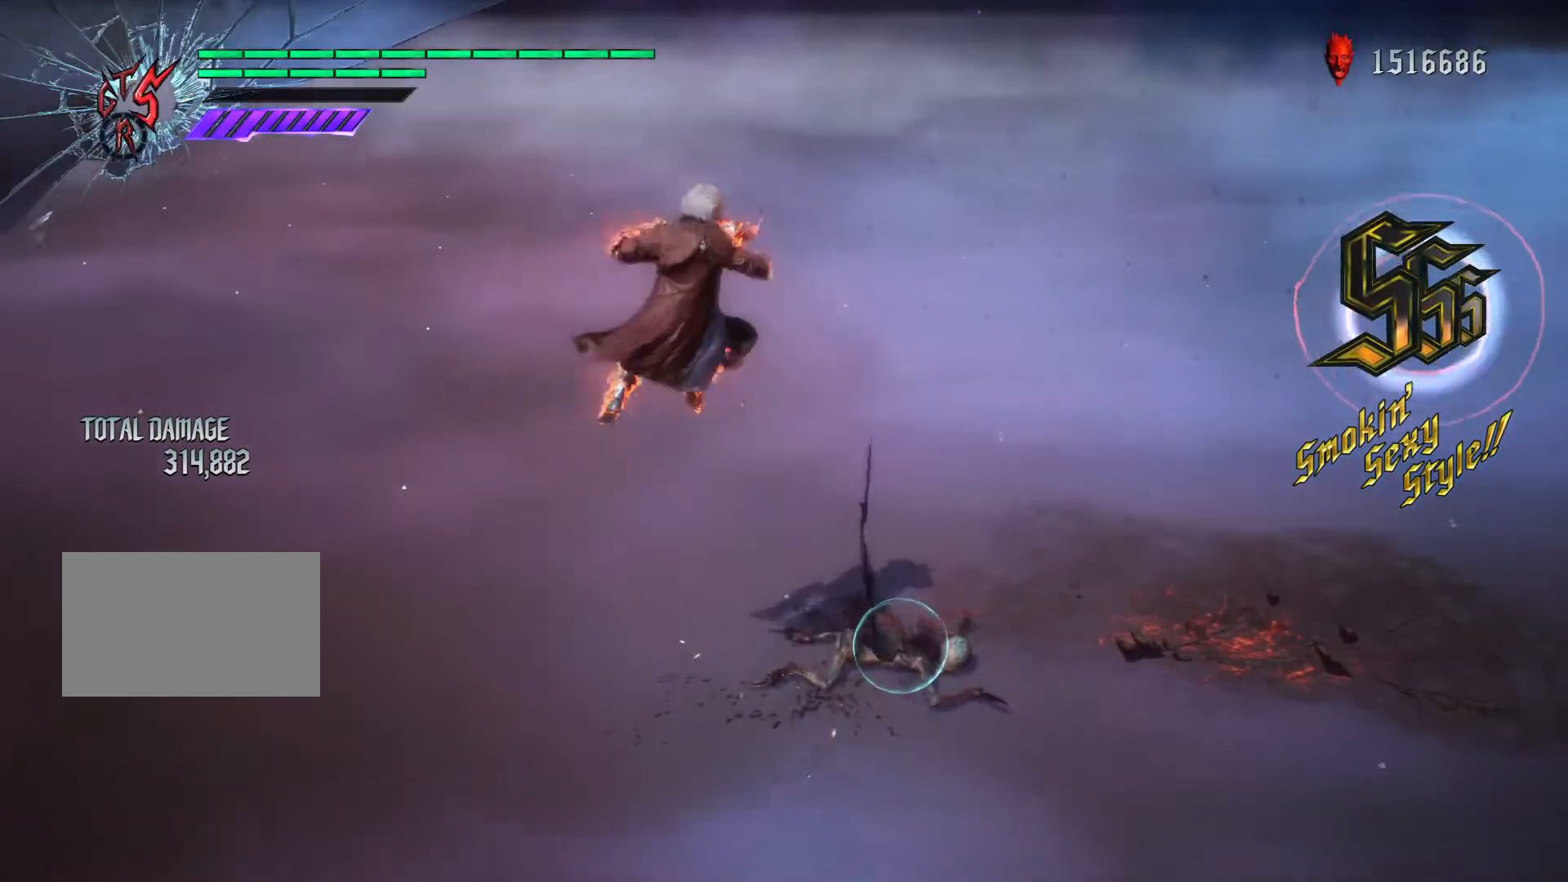
{"buttons": ["R1"], "left_stick": "right", "events": [[101, "CIRCLE", "down"], [134, "left_stick", "right"], [167, "CIRCLE", "up"], [401, "left_stick", "center"], [501, "left_stick", "right"]]}